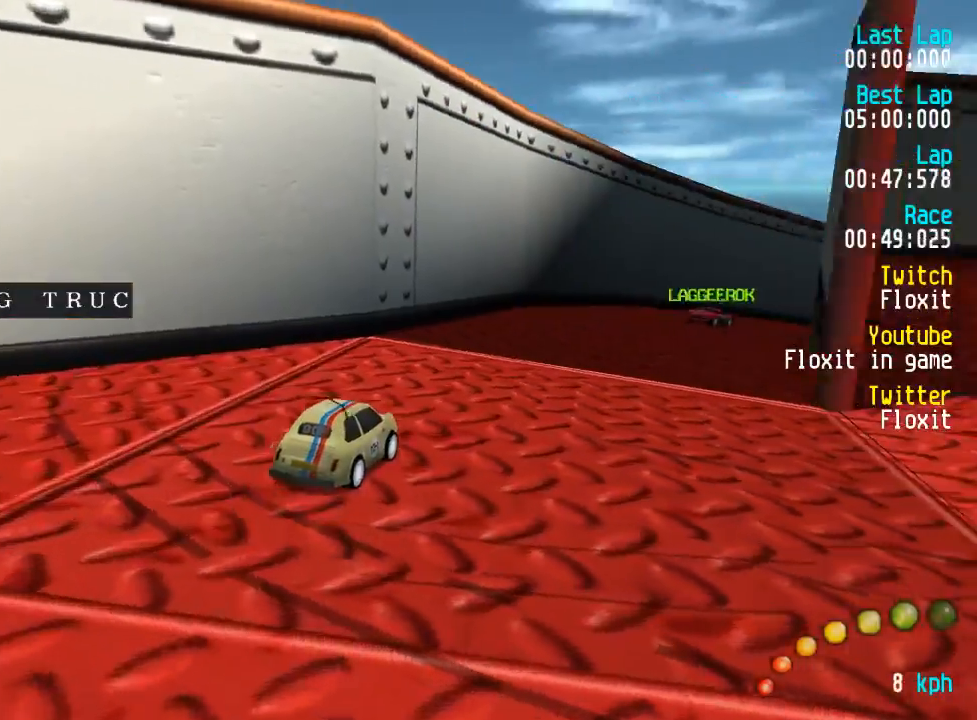
Gameplay with a controller (Xbox layout); each line is a JSON object with the inputs held at the frame after it. "events" lists button and stick changes between this image and that frame as [ms after this image, input, new state], when the widget could be followed in between.
{"buttons": ["A"], "left_stick": "center", "right_stick": "center", "events": [[234, "DPAD_RIGHT", "down"], [250, "DPAD_DOWN", "down"], [284, "DPAD_DOWN", "up"], [284, "DPAD_RIGHT", "up"]]}
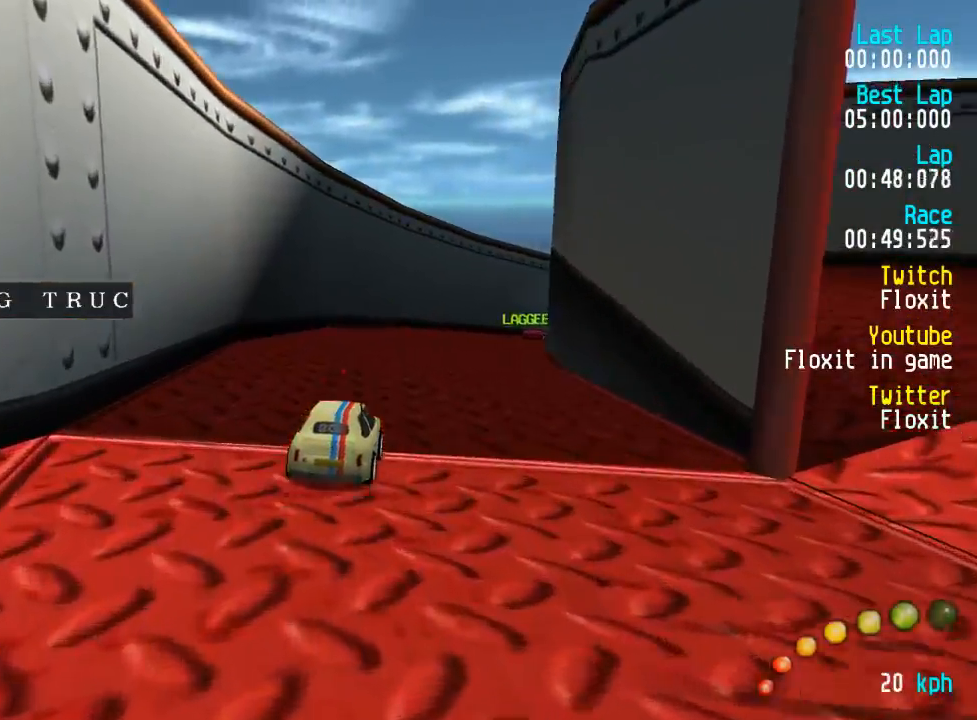
{"buttons": ["A", "DPAD_DOWN", "DPAD_RIGHT"], "left_stick": "center", "right_stick": "center", "events": [[100, "DPAD_DOWN", "down"], [100, "DPAD_RIGHT", "down"], [134, "DPAD_RIGHT", "up"], [150, "DPAD_DOWN", "up"], [284, "DPAD_RIGHT", "down"], [300, "DPAD_RIGHT", "up"], [484, "DPAD_DOWN", "down"], [484, "DPAD_RIGHT", "down"]]}
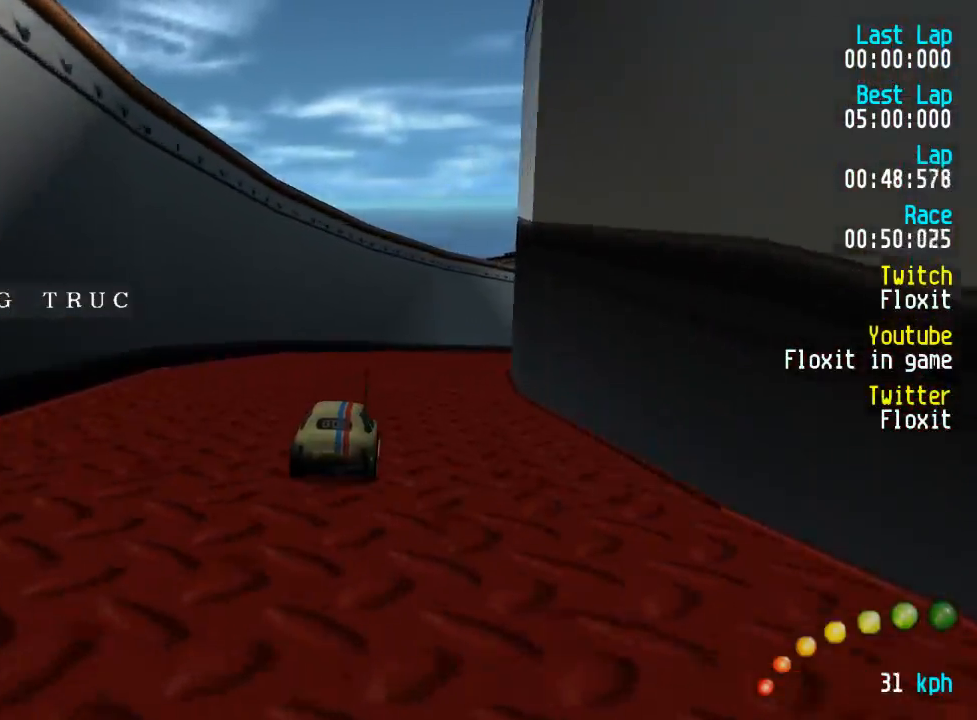
{"buttons": ["A"], "left_stick": "center", "right_stick": "center", "events": [[17, "DPAD_DOWN", "up"], [17, "DPAD_RIGHT", "up"], [117, "DPAD_DOWN", "down"], [117, "DPAD_LEFT", "down"], [134, "DPAD_RIGHT", "down"], [184, "DPAD_RIGHT", "up"], [200, "DPAD_DOWN", "up"], [200, "DPAD_LEFT", "up"], [350, "DPAD_RIGHT", "down"], [400, "DPAD_RIGHT", "up"]]}
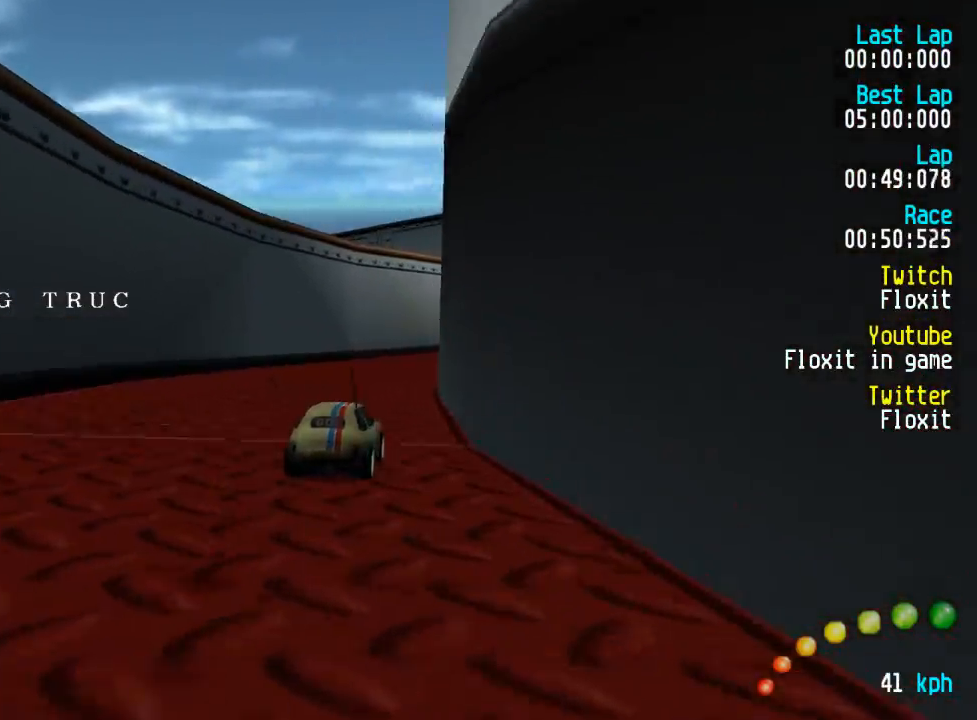
{"buttons": ["A"], "left_stick": "center", "right_stick": "center", "events": [[267, "DPAD_RIGHT", "down"], [317, "DPAD_RIGHT", "up"], [417, "DPAD_RIGHT", "down"], [434, "DPAD_DOWN", "down"], [467, "DPAD_DOWN", "up"], [484, "DPAD_RIGHT", "up"]]}
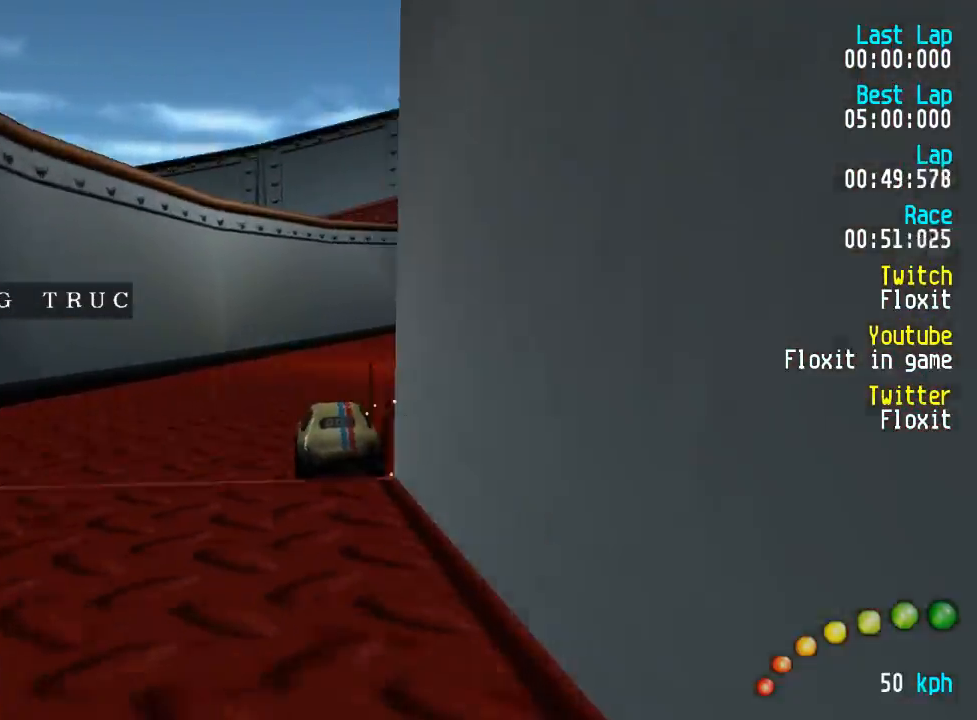
{"buttons": ["A", "DPAD_RIGHT"], "left_stick": "center", "right_stick": "center"}
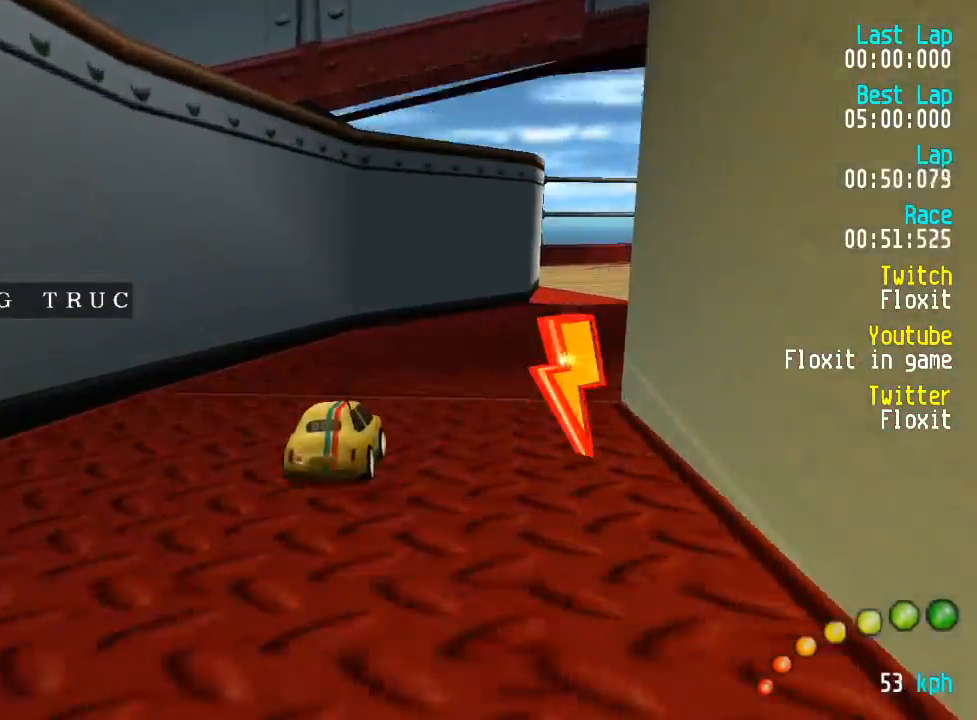
{"buttons": ["A"], "left_stick": "center", "right_stick": "center", "events": [[17, "DPAD_RIGHT", "up"], [84, "DPAD_RIGHT", "down"], [117, "DPAD_RIGHT", "up"], [250, "DPAD_RIGHT", "down"], [300, "DPAD_RIGHT", "up"]]}
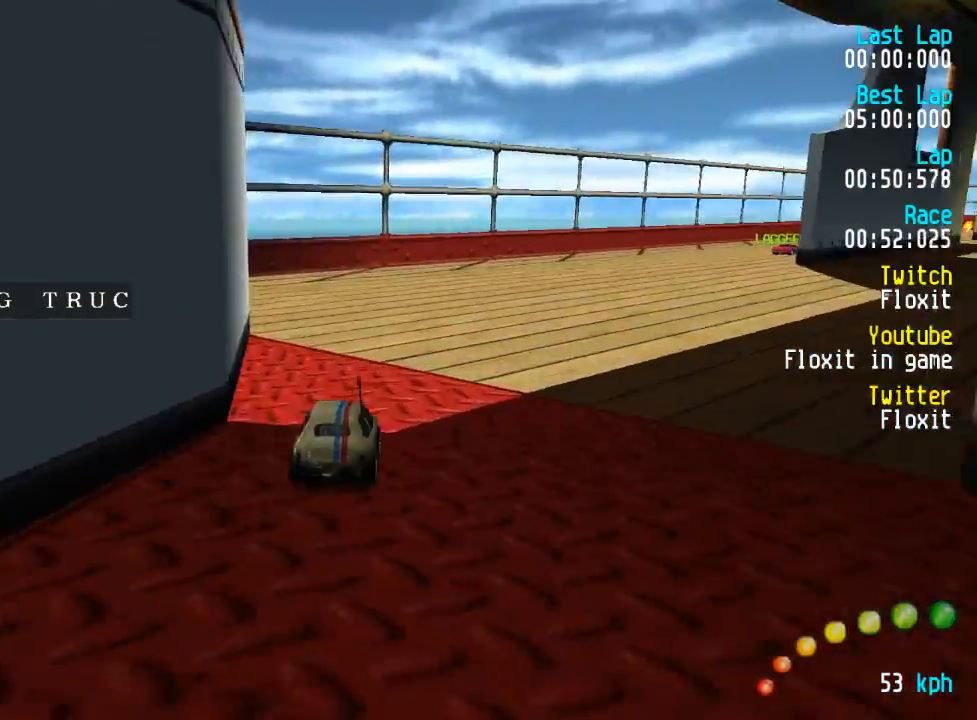
{"buttons": ["A", "DPAD_RIGHT"], "left_stick": "center", "right_stick": "center"}
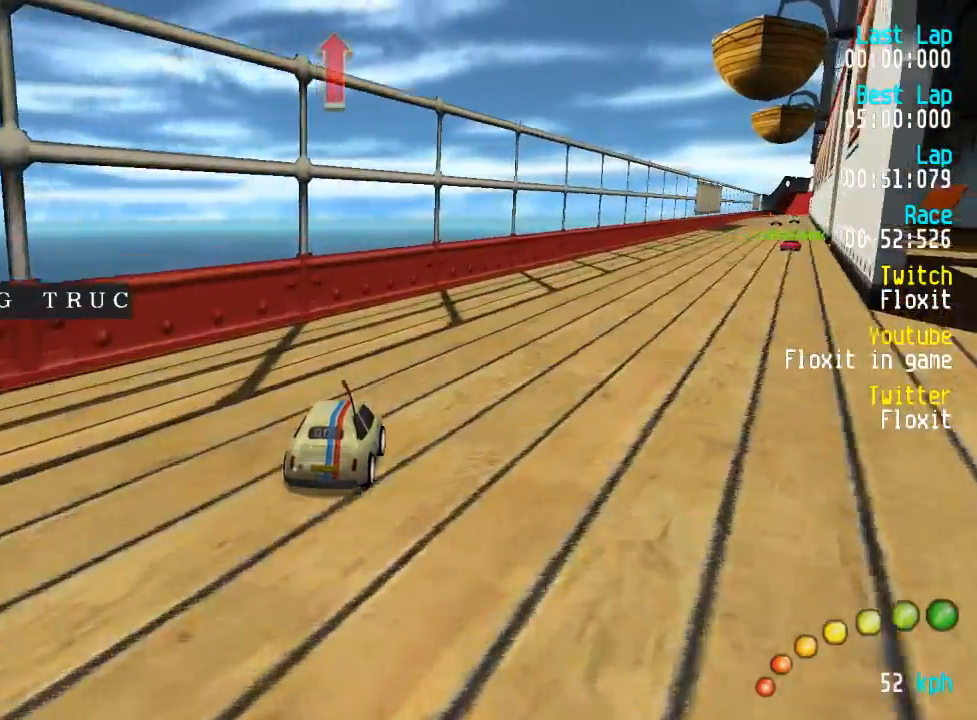
{"buttons": ["A"], "left_stick": "center", "right_stick": "center", "events": [[17, "DPAD_RIGHT", "up"], [134, "DPAD_RIGHT", "down"], [200, "DPAD_RIGHT", "up"], [284, "DPAD_RIGHT", "down"], [350, "DPAD_RIGHT", "up"]]}
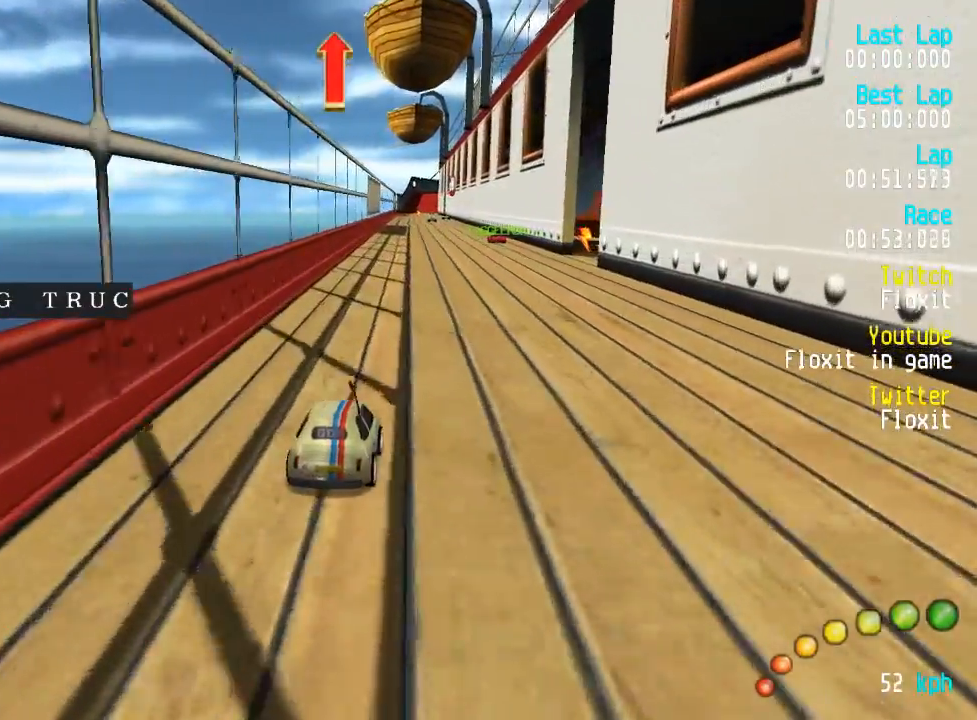
{"buttons": ["A"], "left_stick": "center", "right_stick": "center", "events": []}
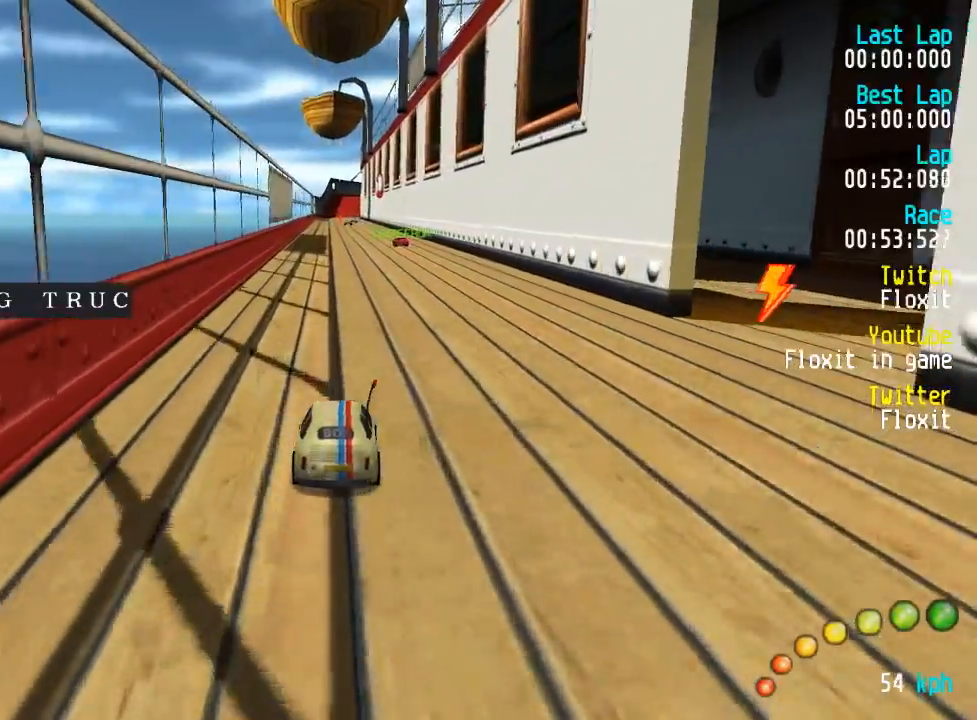
{"buttons": ["A"], "left_stick": "center", "right_stick": "center", "events": []}
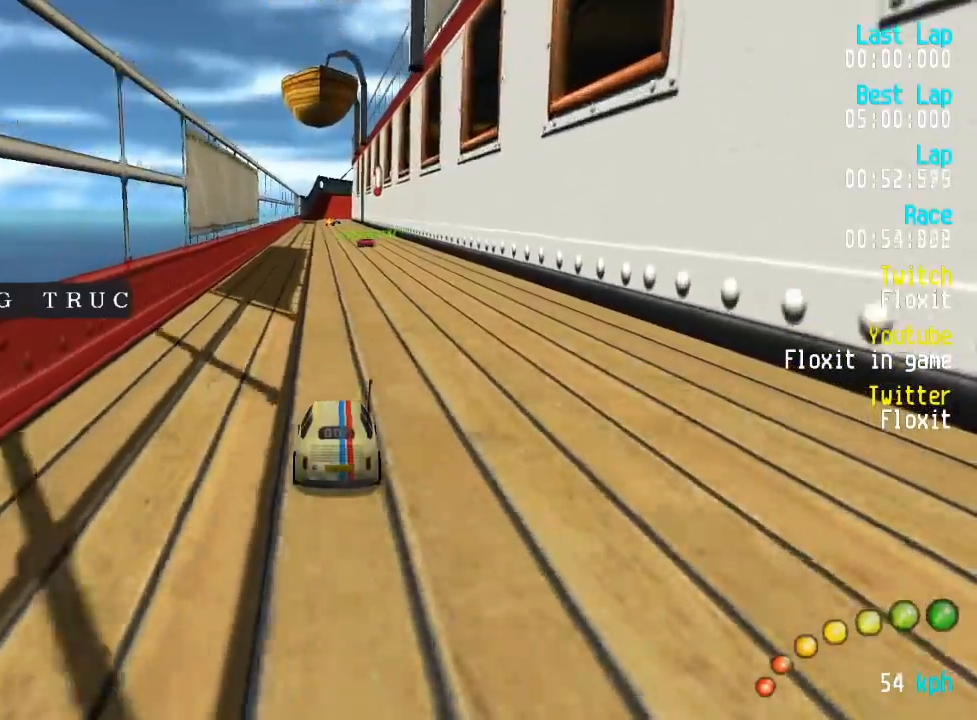
{"buttons": ["A"], "left_stick": "center", "right_stick": "center", "events": []}
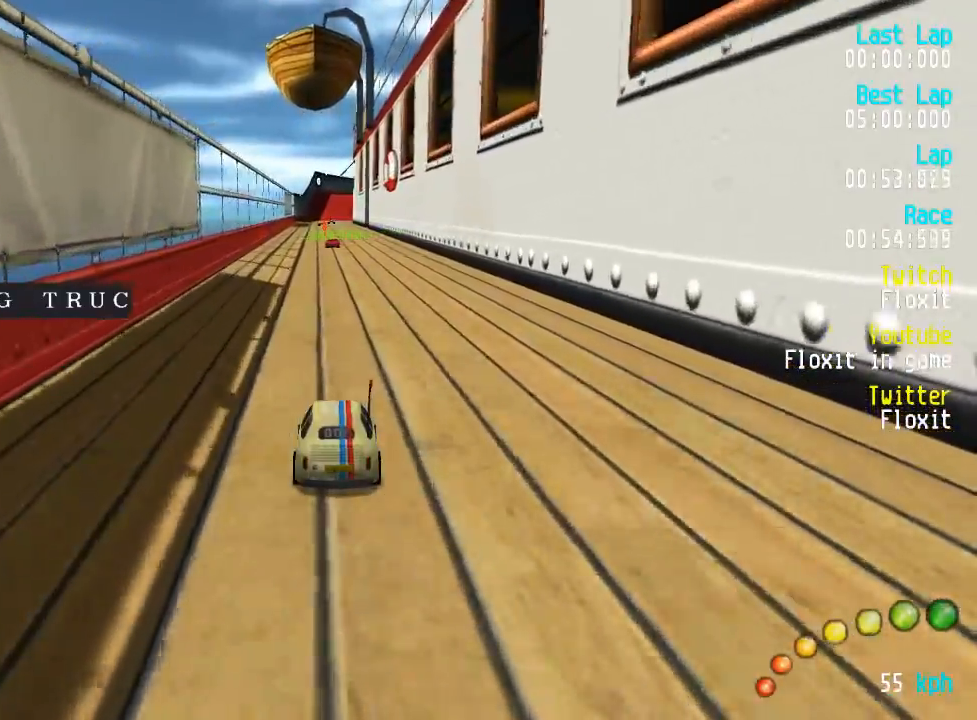
{"buttons": ["A"], "left_stick": "center", "right_stick": "center", "events": []}
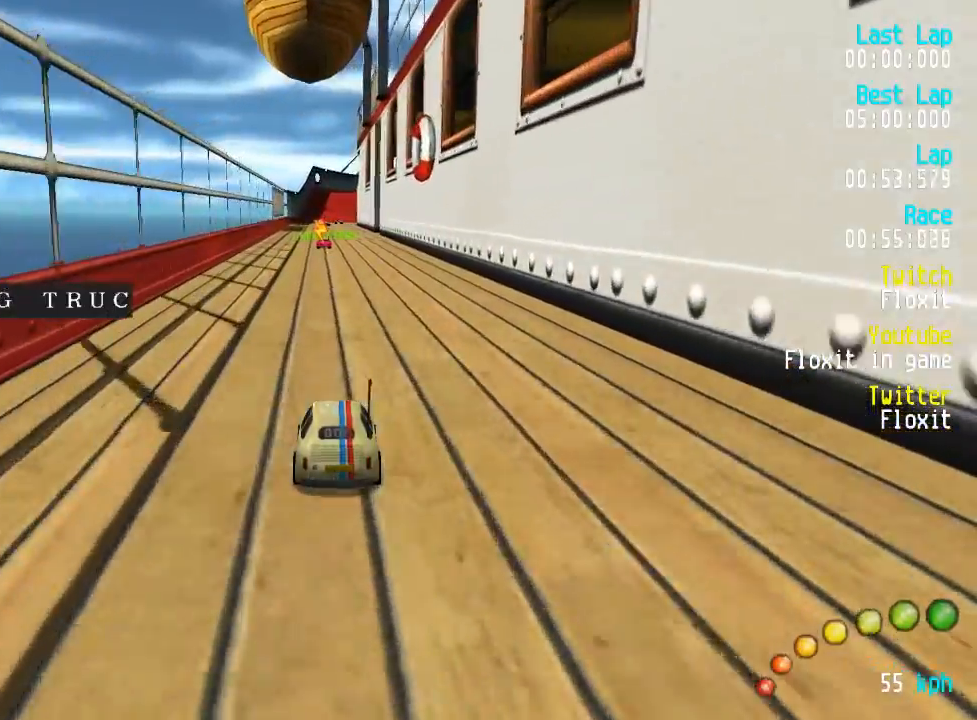
{"buttons": ["A"], "left_stick": "center", "right_stick": "center", "events": []}
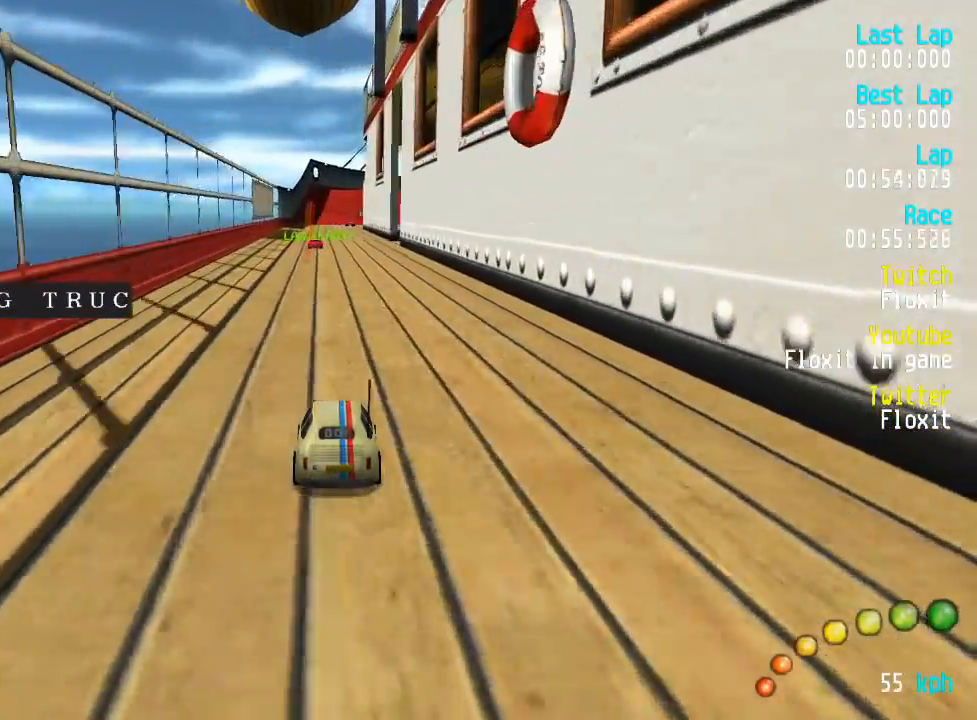
{"buttons": ["A"], "left_stick": "center", "right_stick": "center", "events": []}
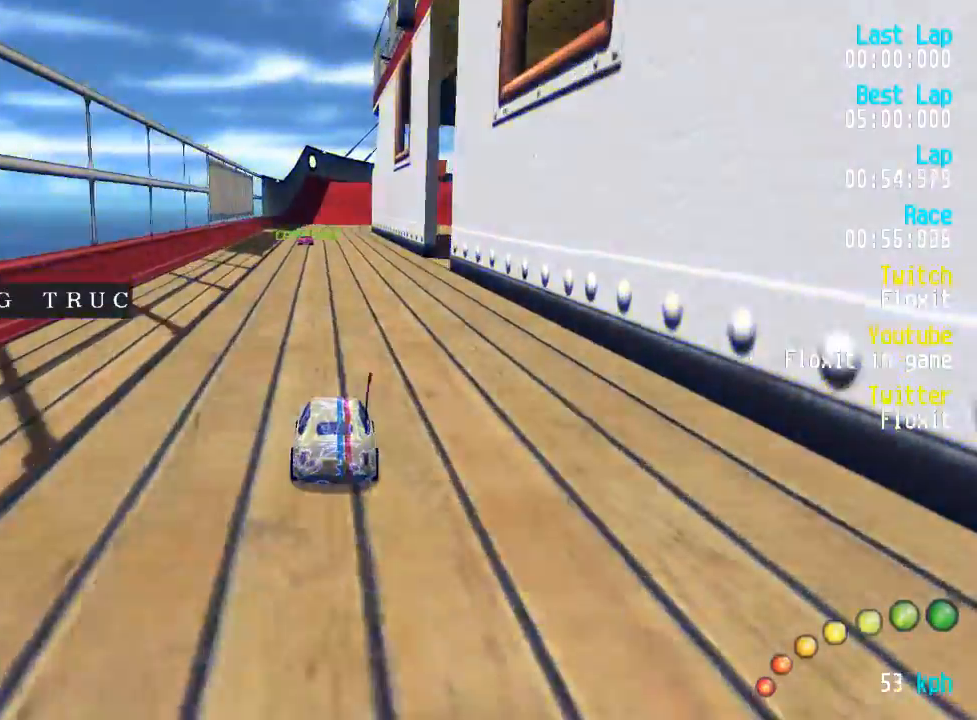
{"buttons": ["A"], "left_stick": "center", "right_stick": "center", "events": []}
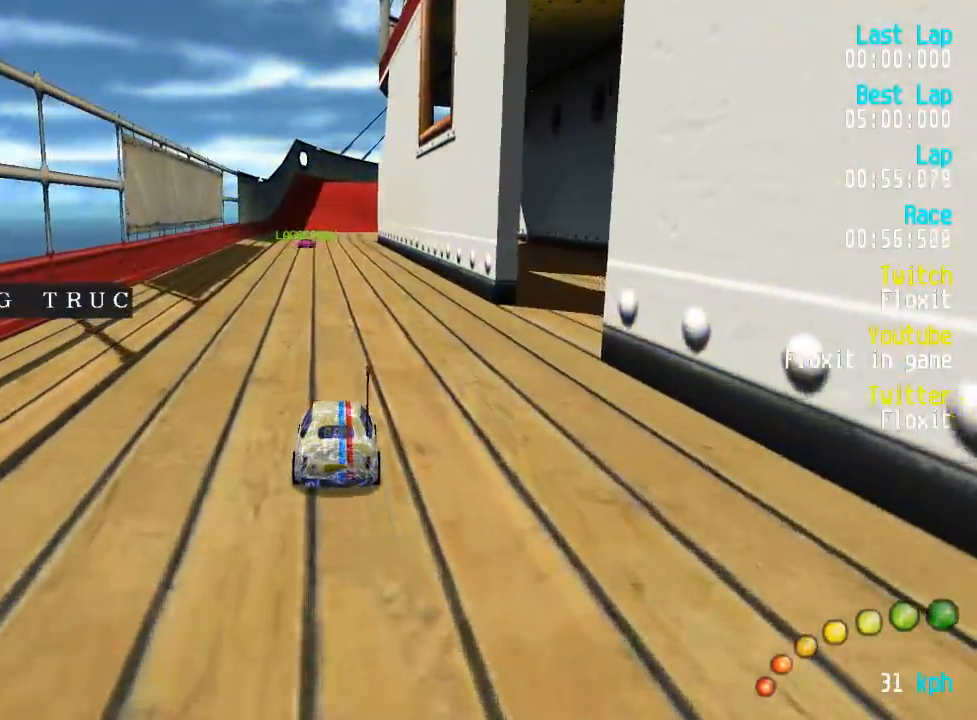
{"buttons": ["A"], "left_stick": "center", "right_stick": "center", "events": []}
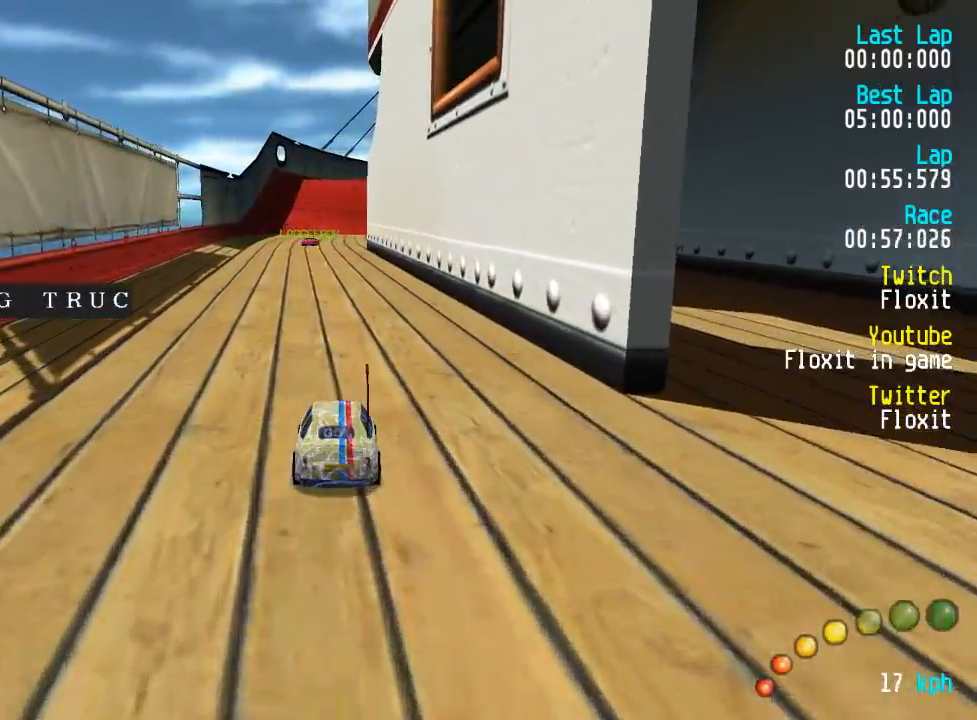
{"buttons": ["A"], "left_stick": "center", "right_stick": "center", "events": []}
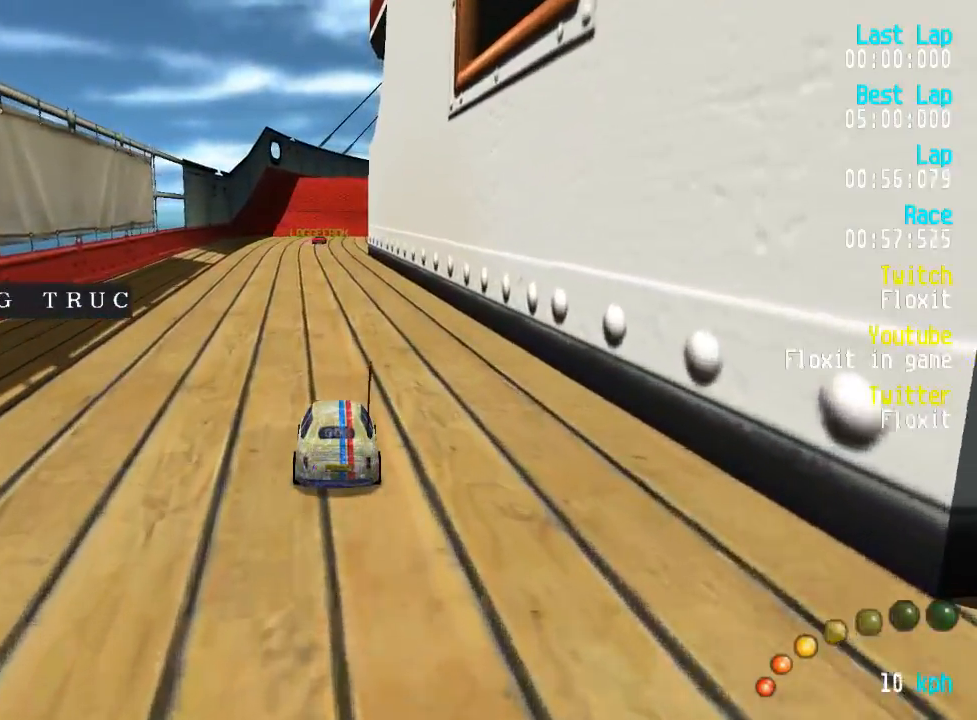
{"buttons": ["A"], "left_stick": "center", "right_stick": "center", "events": []}
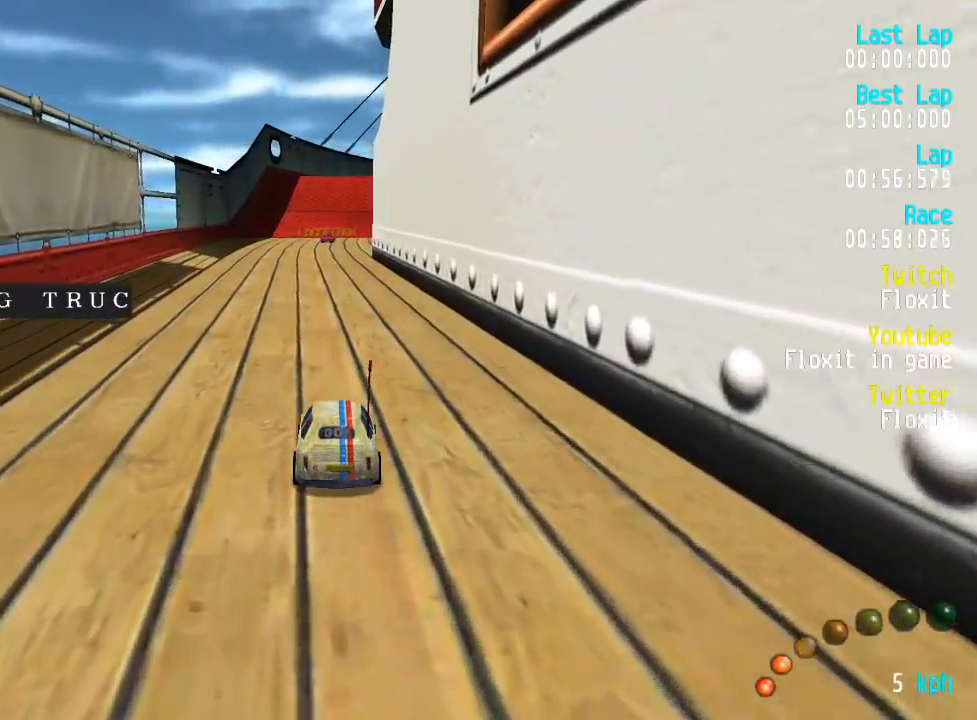
{"buttons": ["A"], "left_stick": "center", "right_stick": "center", "events": []}
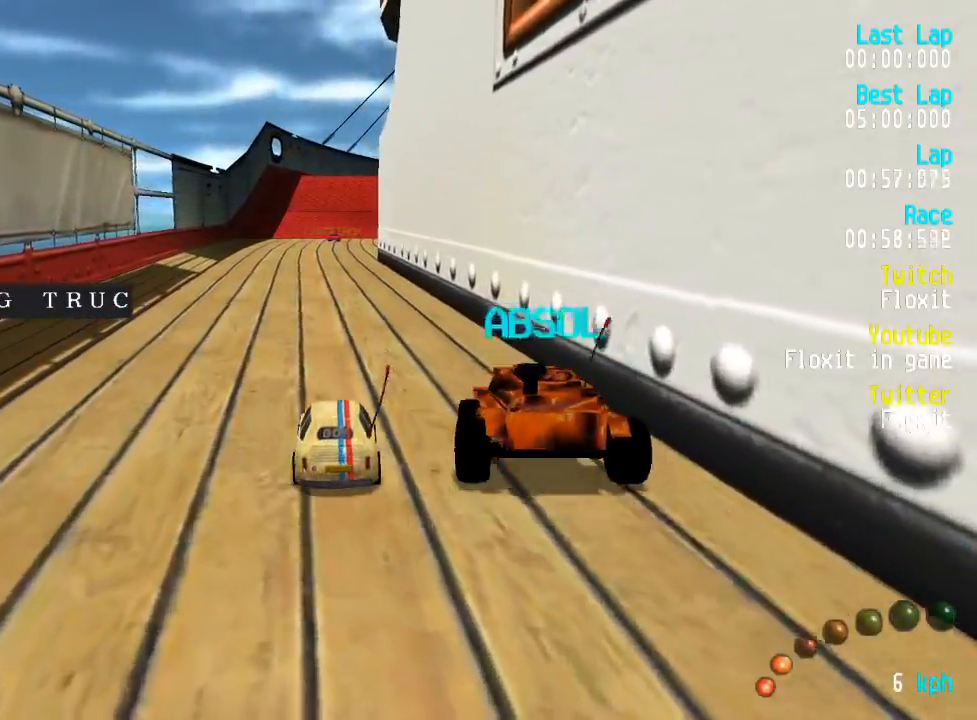
{"buttons": ["A"], "left_stick": "center", "right_stick": "center", "events": []}
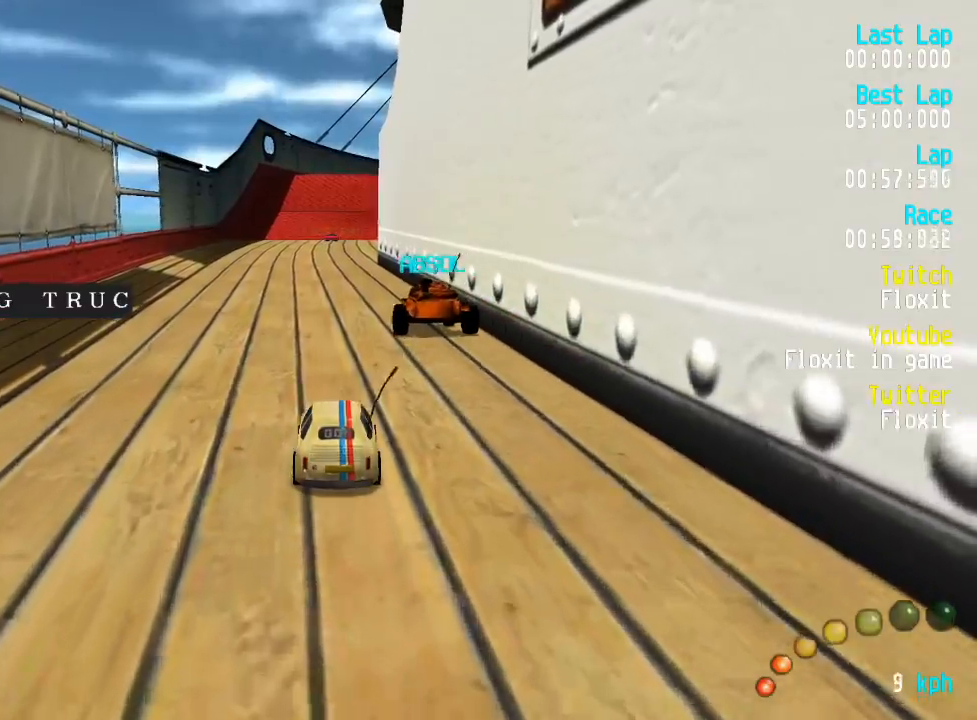
{"buttons": ["A"], "left_stick": "center", "right_stick": "center", "events": [[250, "L3", "down"], [250, "left_stick", "up"], [367, "L3", "up"], [400, "left_stick", "center"]]}
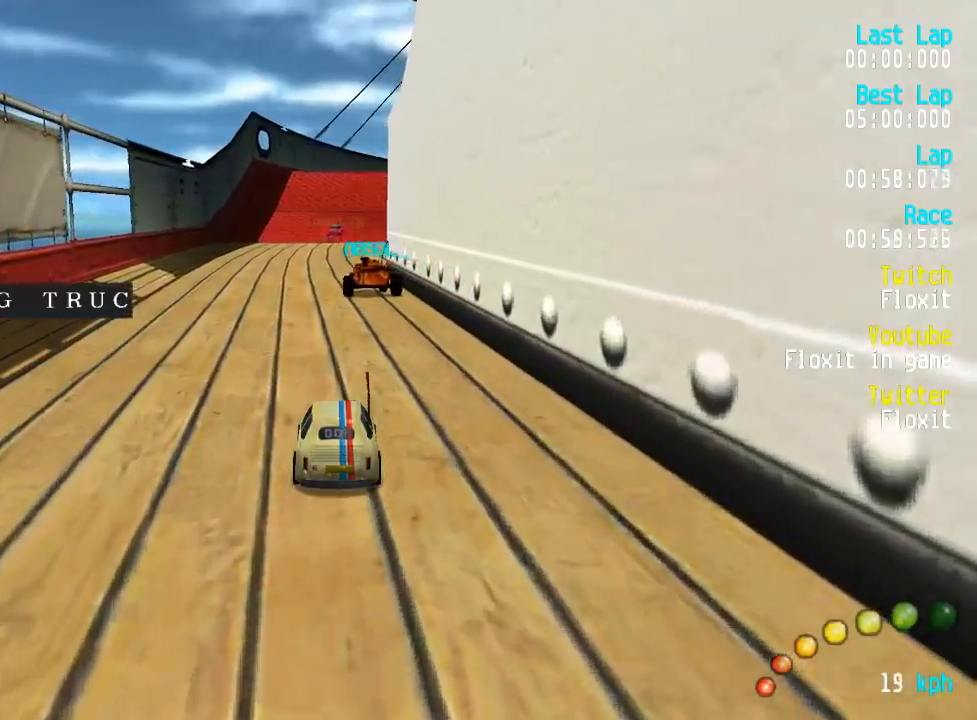
{"buttons": ["A"], "left_stick": "center", "right_stick": "center", "events": []}
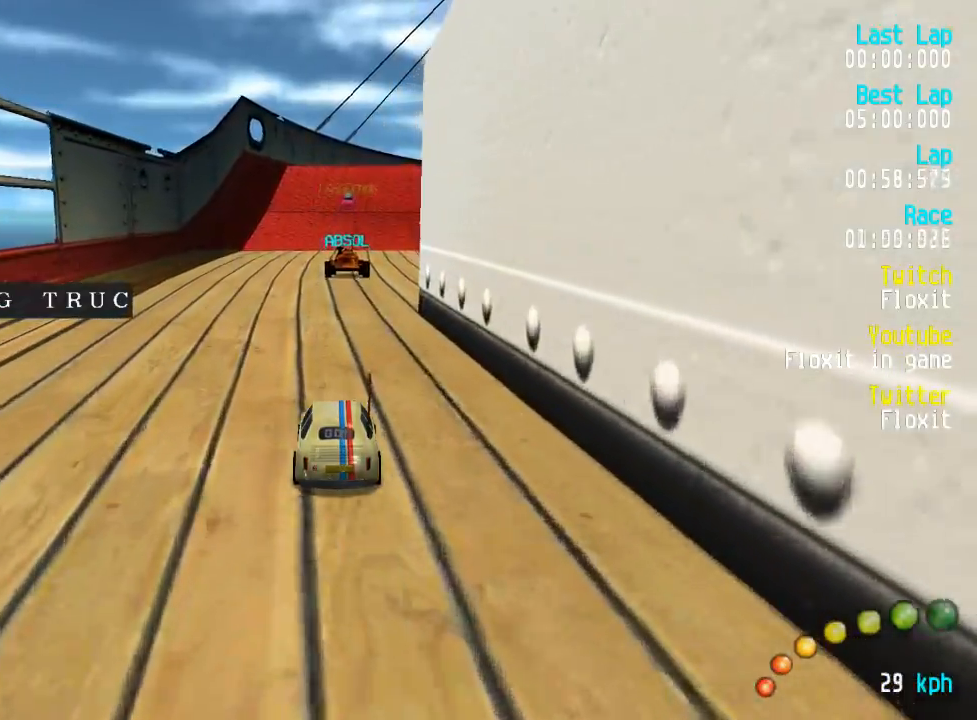
{"buttons": ["A", "DPAD_RIGHT"], "left_stick": "center", "right_stick": "center", "events": [[434, "DPAD_RIGHT", "down"]]}
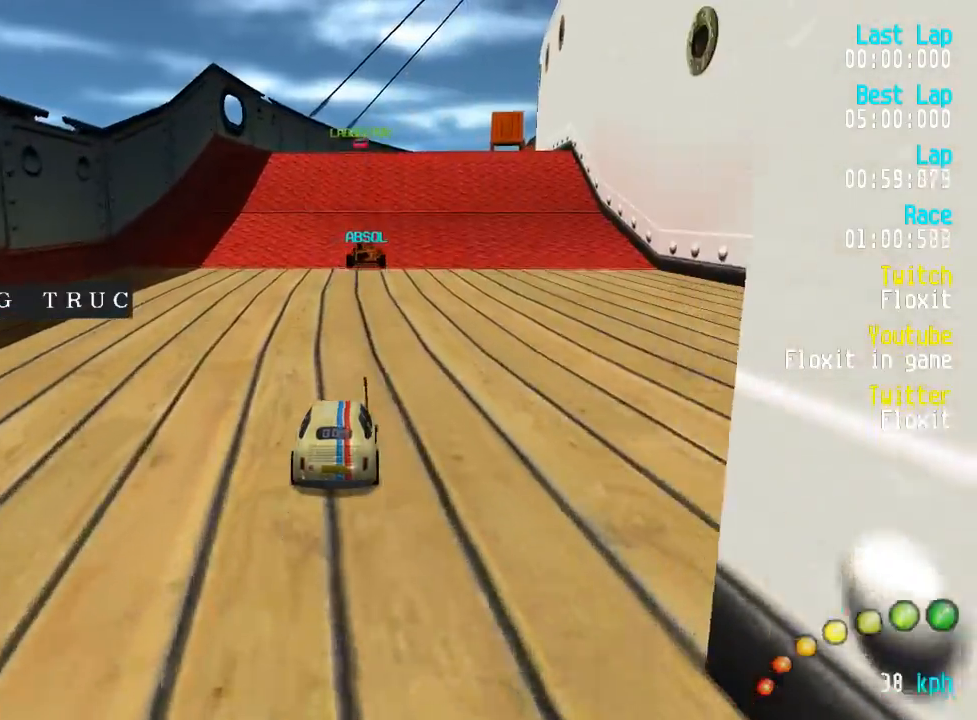
{"buttons": ["A"], "left_stick": "center", "right_stick": "center", "events": [[17, "DPAD_RIGHT", "up"]]}
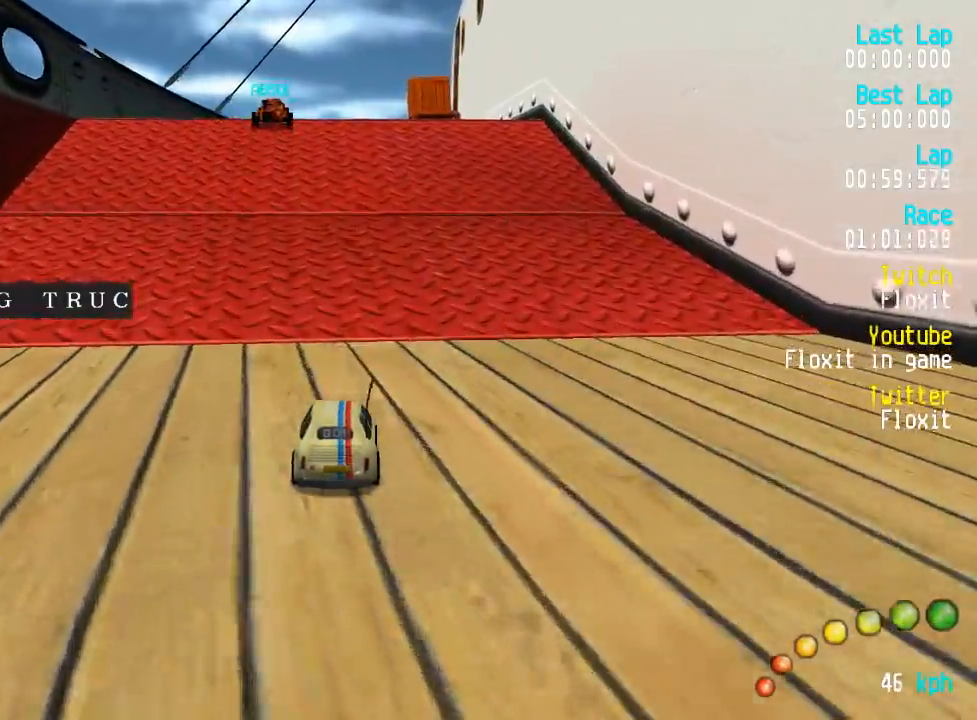
{"buttons": ["A"], "left_stick": "center", "right_stick": "center", "events": []}
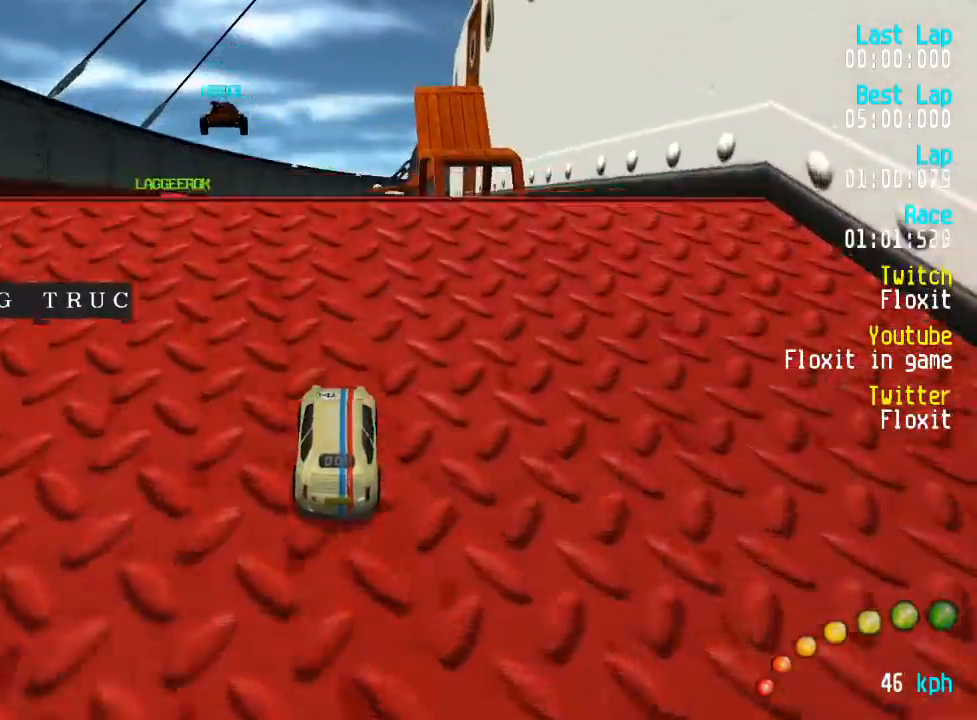
{"buttons": ["A"], "left_stick": "center", "right_stick": "center", "events": []}
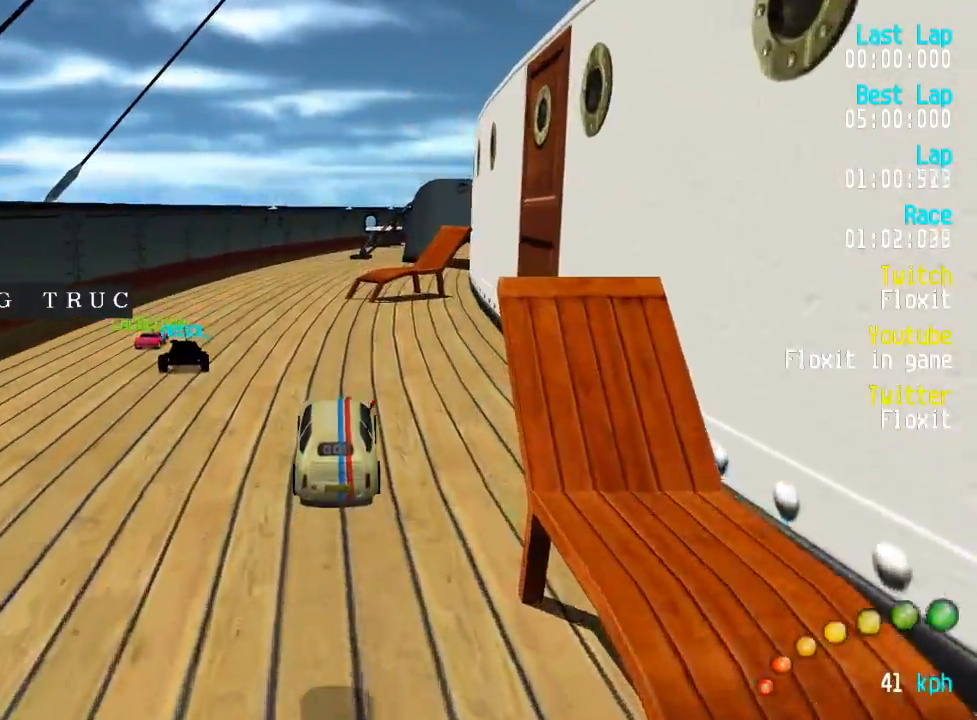
{"buttons": ["A"], "left_stick": "center", "right_stick": "center", "events": []}
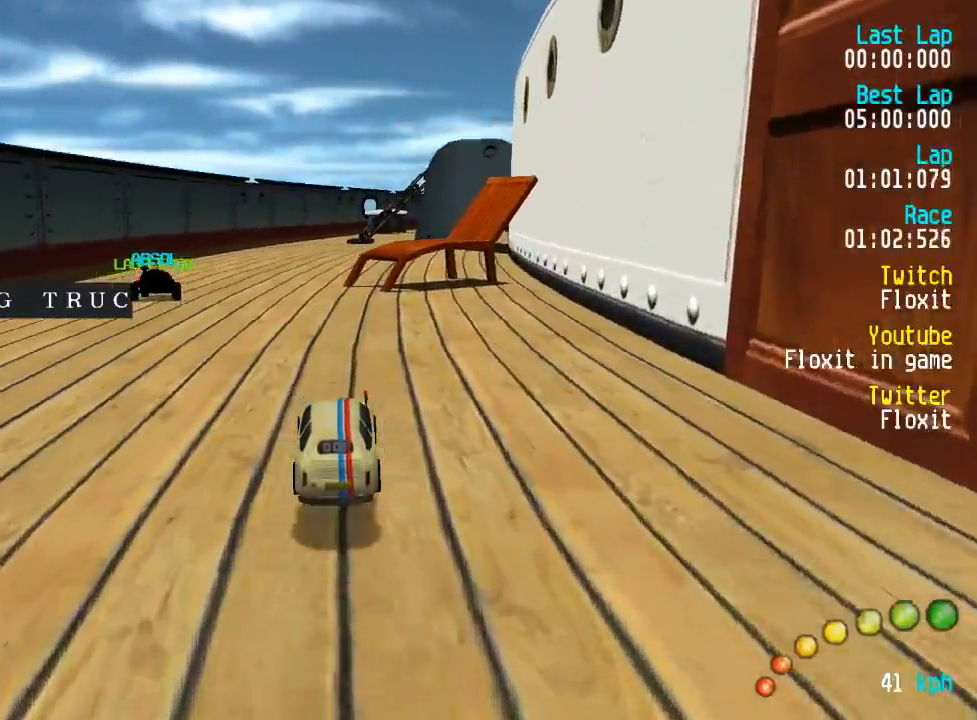
{"buttons": ["A"], "left_stick": "center", "right_stick": "center", "events": [[234, "DPAD_LEFT", "down"], [267, "DPAD_UP", "down"], [317, "DPAD_UP", "up"], [334, "DPAD_LEFT", "up"]]}
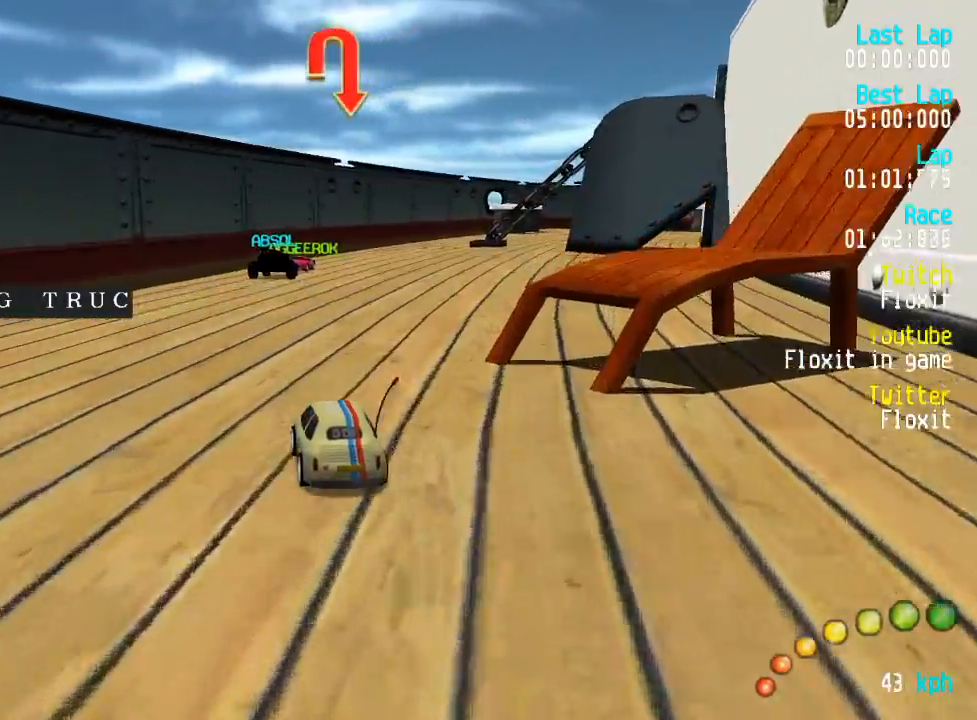
{"buttons": ["A"], "left_stick": "center", "right_stick": "center", "events": [[17, "DPAD_DOWN", "down"], [17, "DPAD_LEFT", "down"], [17, "DPAD_RIGHT", "down"], [67, "DPAD_DOWN", "up"], [67, "DPAD_LEFT", "up"], [100, "DPAD_RIGHT", "up"]]}
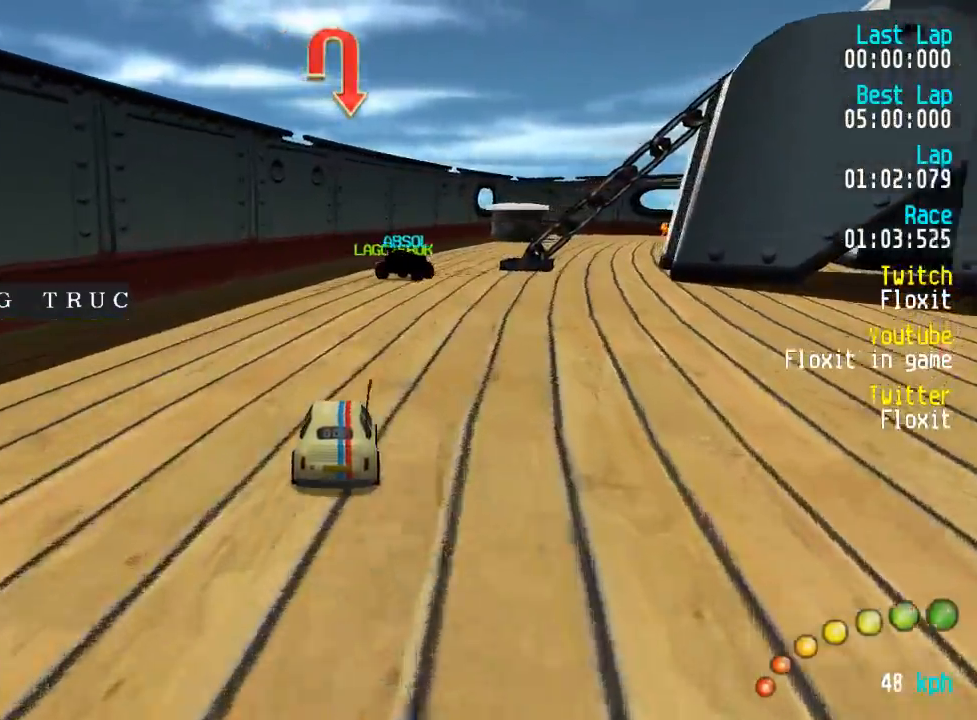
{"buttons": ["A"], "left_stick": "center", "right_stick": "center"}